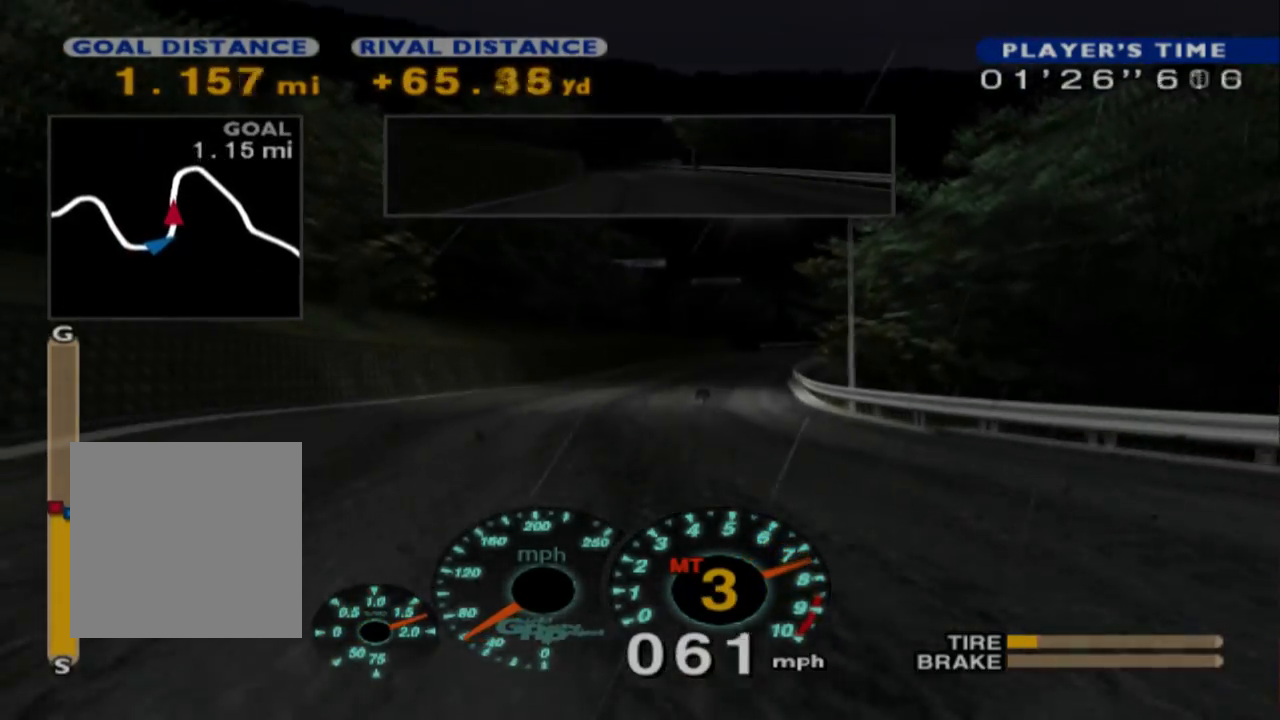
Gameplay with a controller (Xbox layout); each line is a JSON object with the inputs held at the frame after it. "events" lists button and stick changes between this image and that frame as [ms after this image, input, new state], when the widget could be followed in between. Not read: SHARE right_stick.
{"buttons": ["R2"], "left_stick": "center", "events": [[100, "left_stick", "left"], [367, "left_stick", "center"]]}
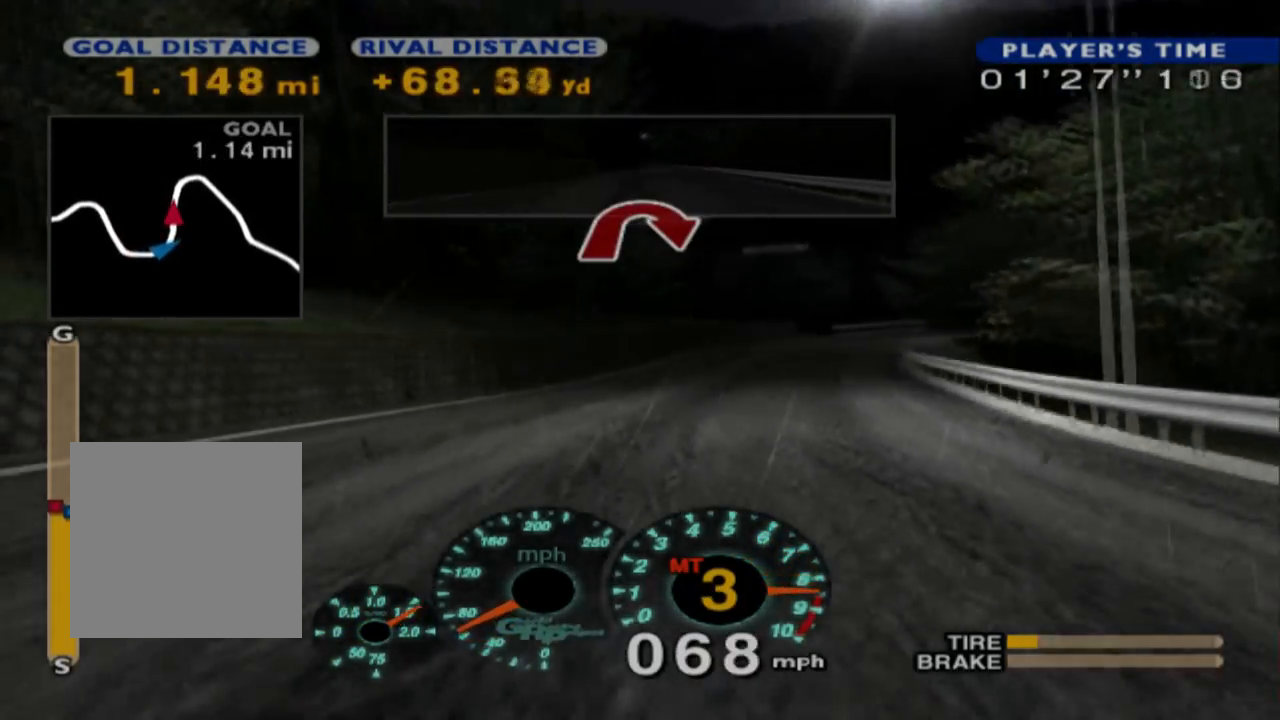
{"buttons": ["L2"], "left_stick": "center", "events": [[217, "R2", "up"], [450, "L2", "down"]]}
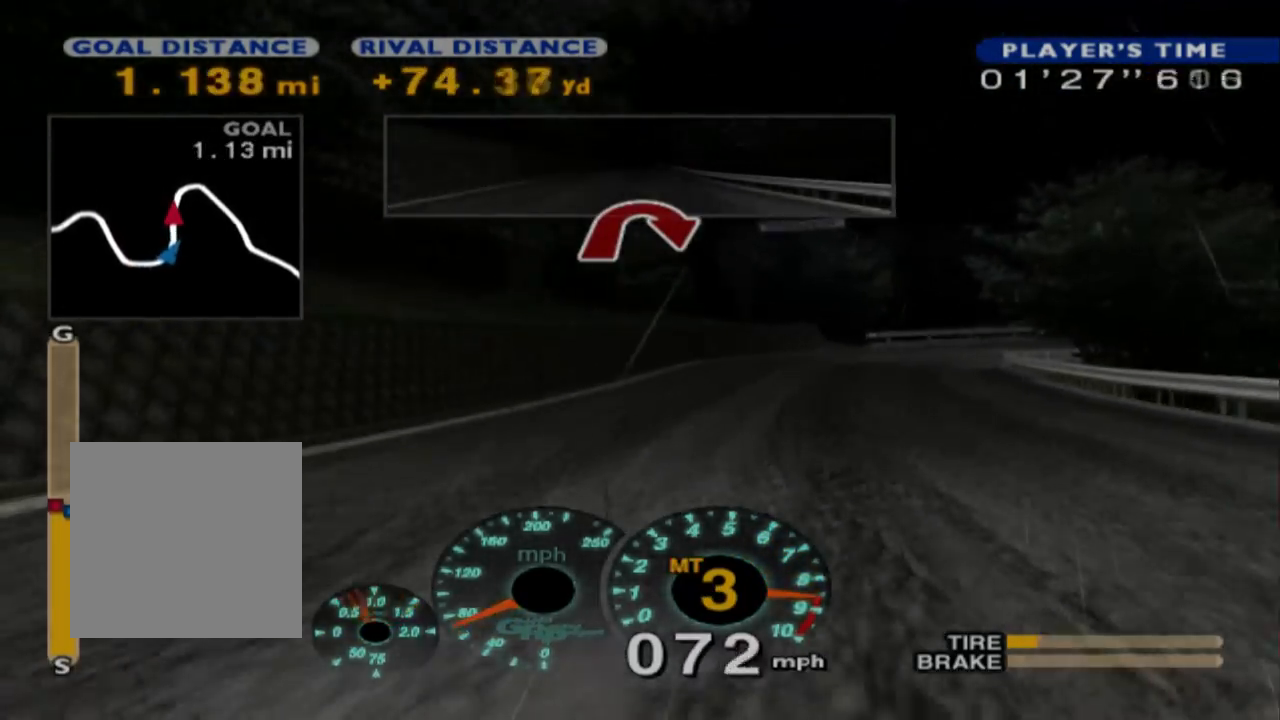
{"buttons": ["L2"], "left_stick": "right", "events": [[200, "left_stick", "right"]]}
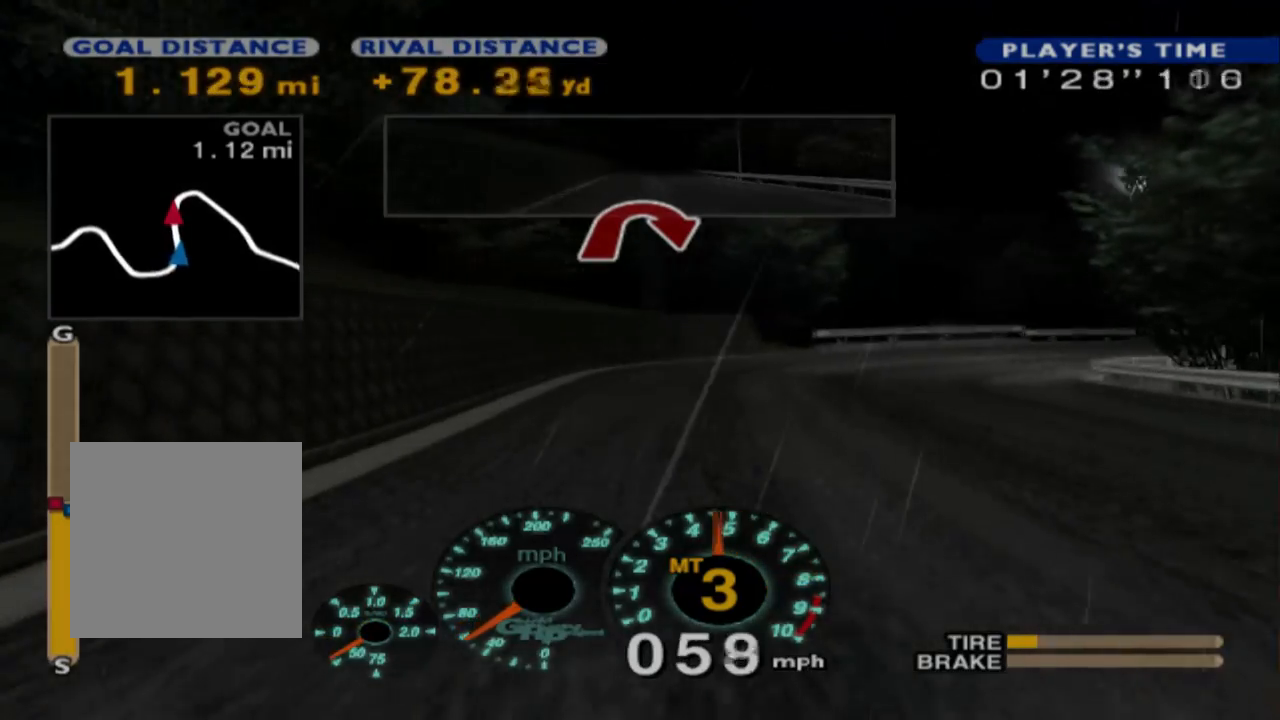
{"buttons": [], "left_stick": "right", "events": [[383, "X", "down"], [467, "L2", "up"], [467, "X", "up"]]}
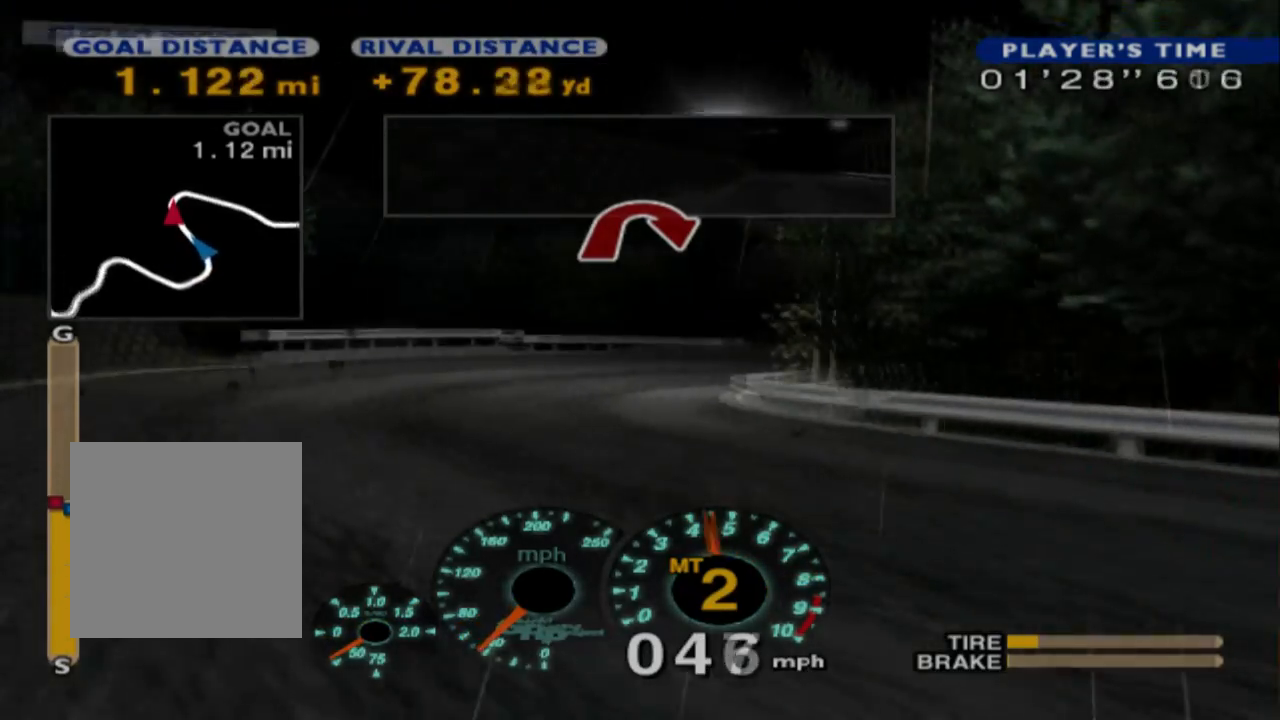
{"buttons": ["R2"], "left_stick": "center", "events": [[33, "left_stick", "center"], [200, "R2", "down"]]}
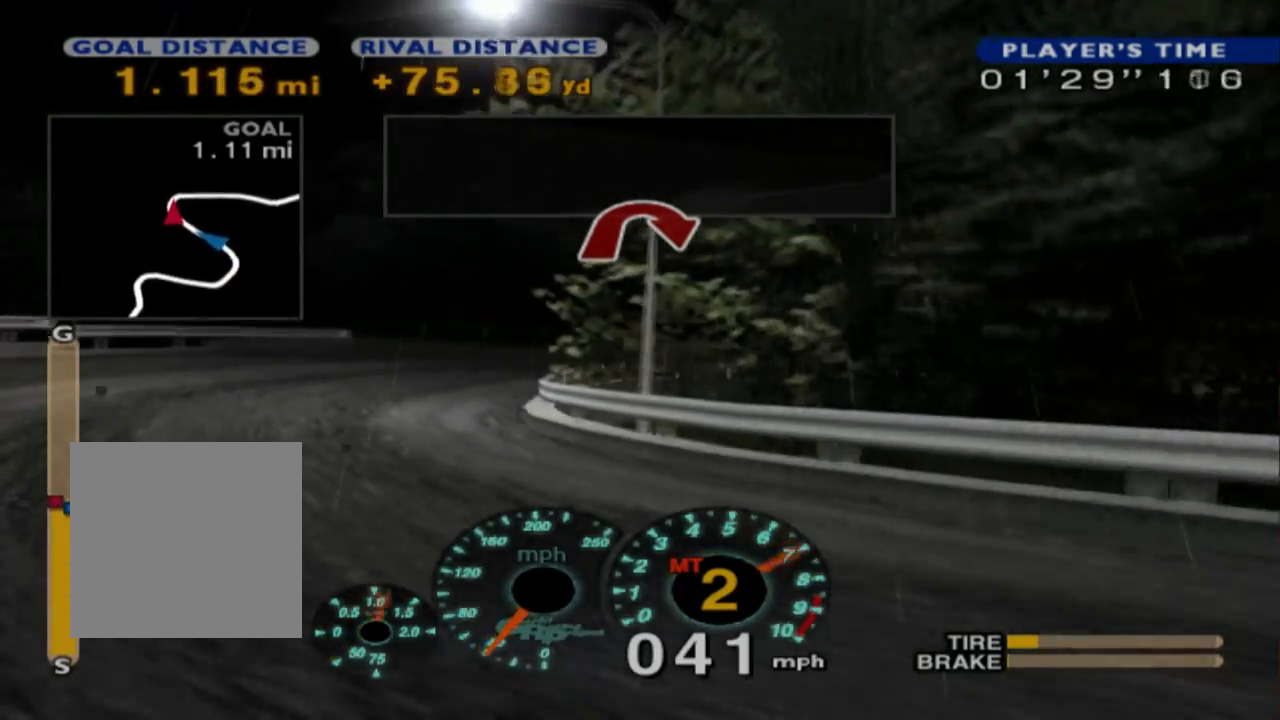
{"buttons": ["L1"], "left_stick": "right", "events": [[283, "left_stick", "right"], [417, "R2", "up"], [467, "L1", "down"]]}
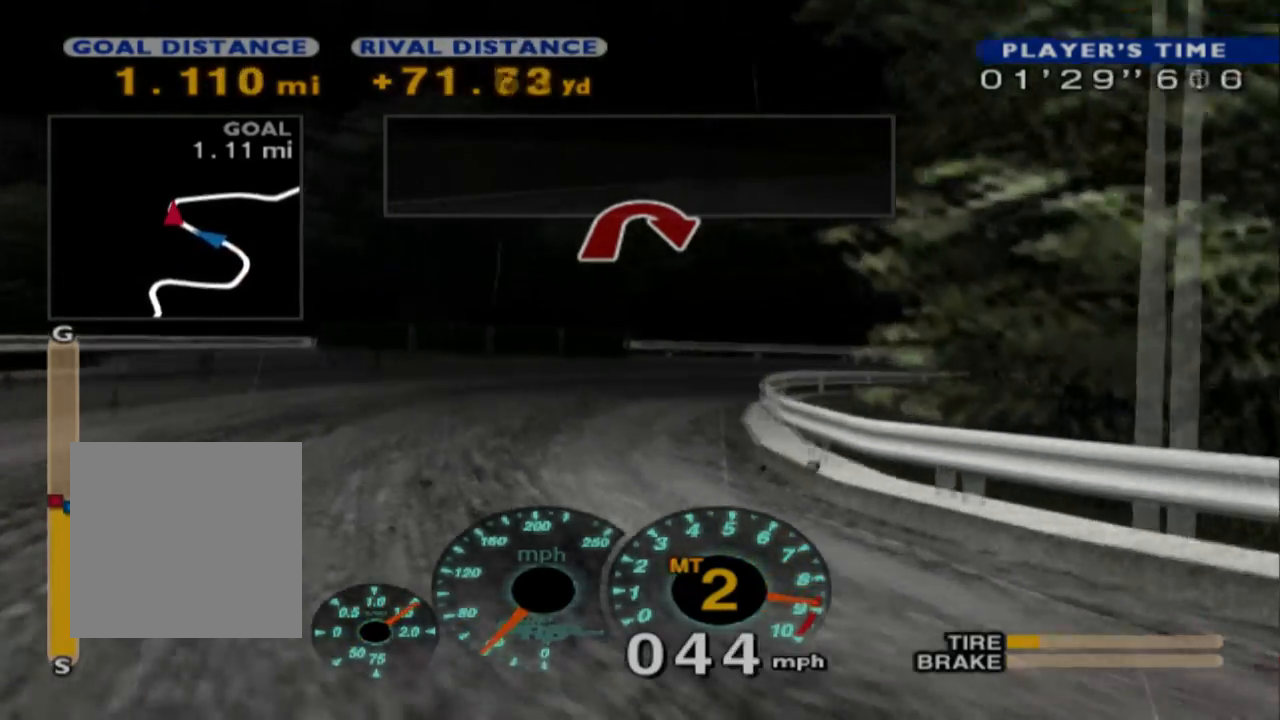
{"buttons": [], "left_stick": "center", "events": [[183, "left_stick", "center"], [283, "L1", "up"]]}
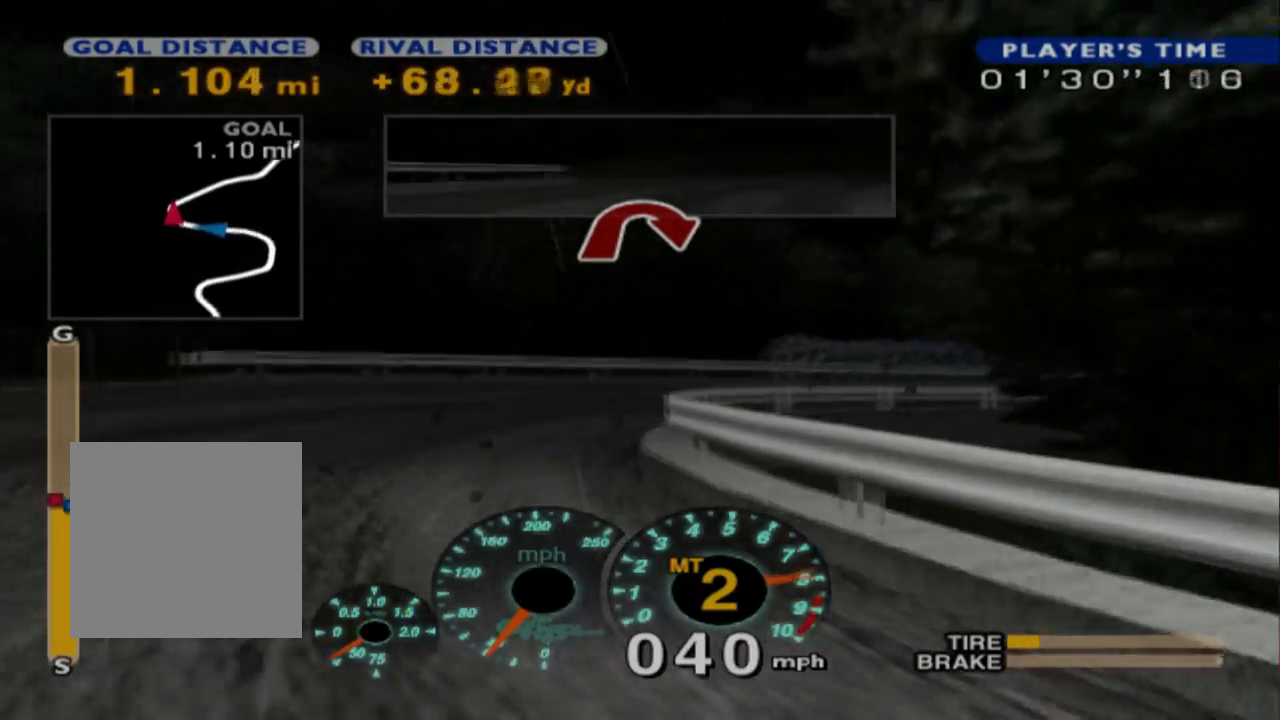
{"buttons": ["R2"], "left_stick": "center", "events": [[83, "L1", "down"], [300, "L1", "up"], [400, "R2", "down"]]}
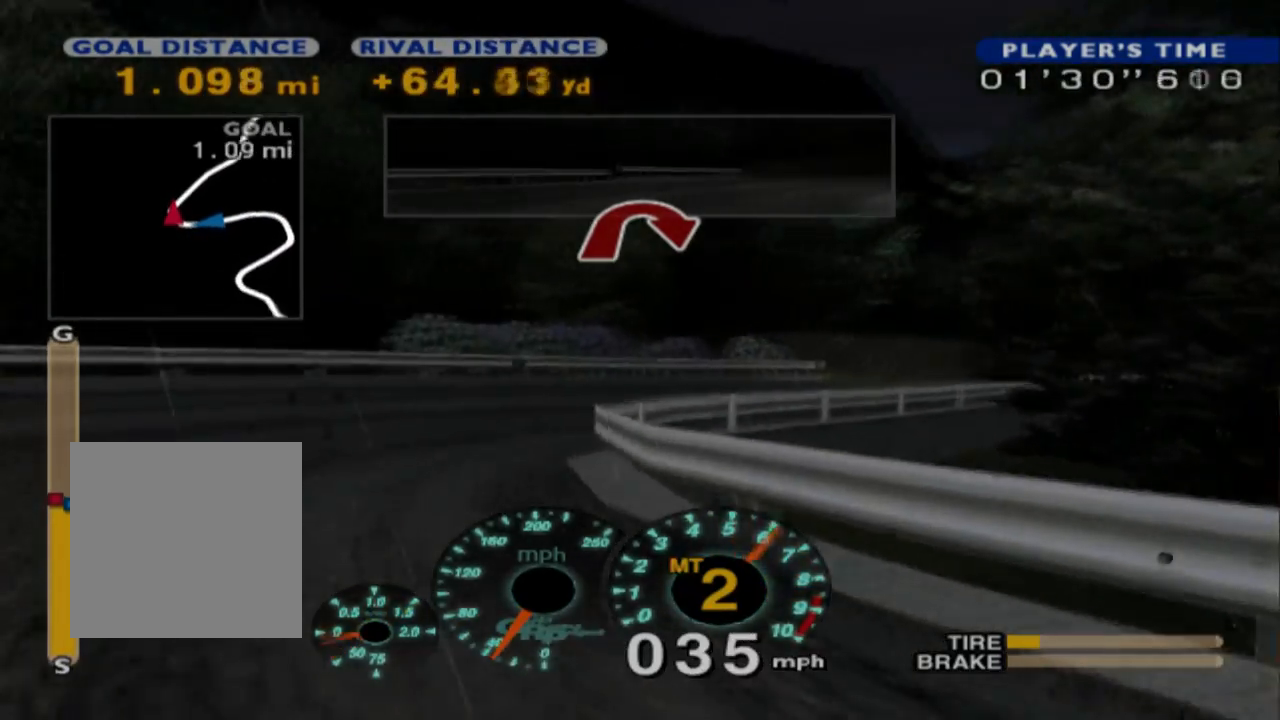
{"buttons": ["L1"], "left_stick": "right", "events": [[350, "R2", "up"], [417, "left_stick", "right"], [467, "L1", "down"]]}
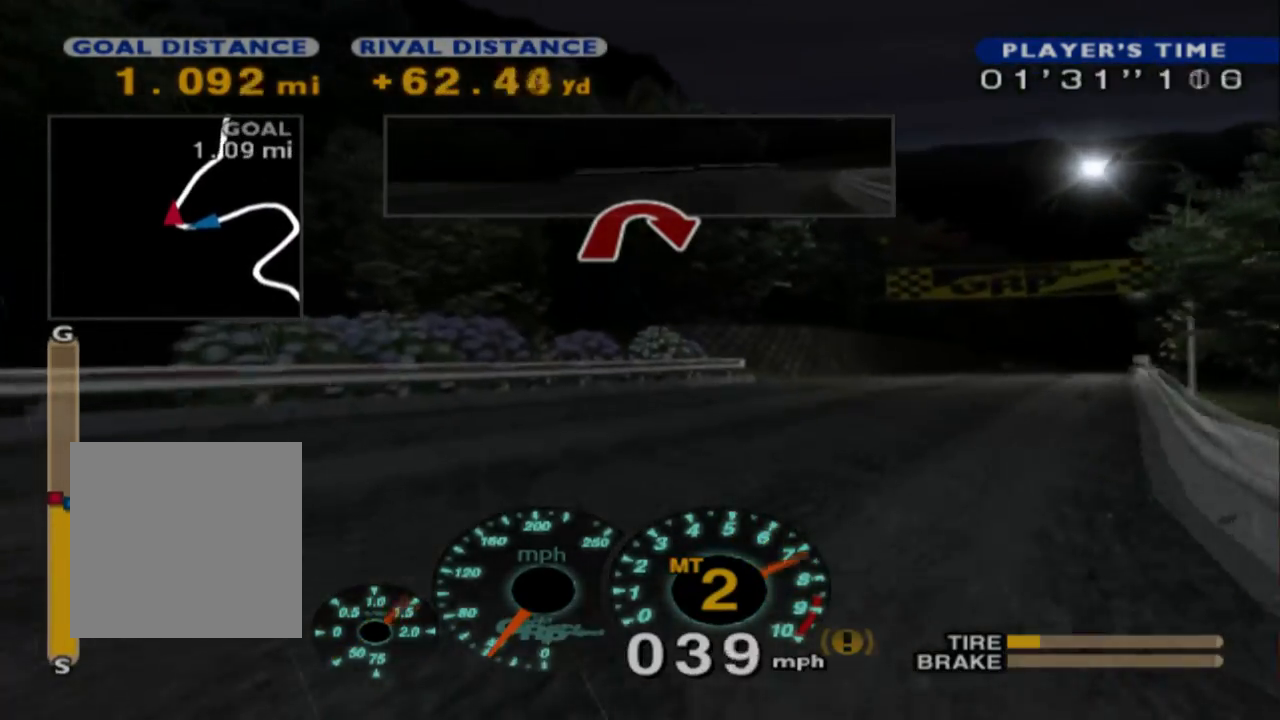
{"buttons": [], "left_stick": "center", "events": [[150, "L1", "up"], [250, "R2", "down"], [483, "left_stick", "center"], [500, "R2", "up"]]}
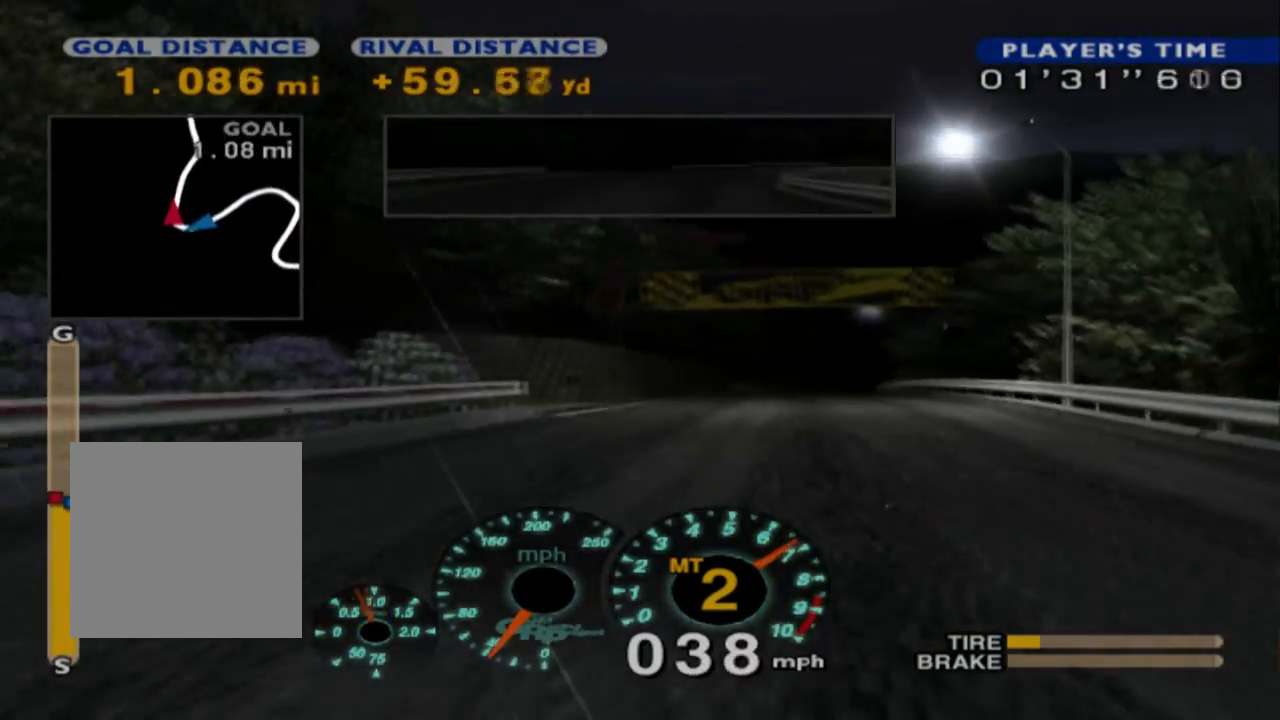
{"buttons": ["R2"], "left_stick": "left", "events": [[67, "R2", "down"], [400, "left_stick", "left"]]}
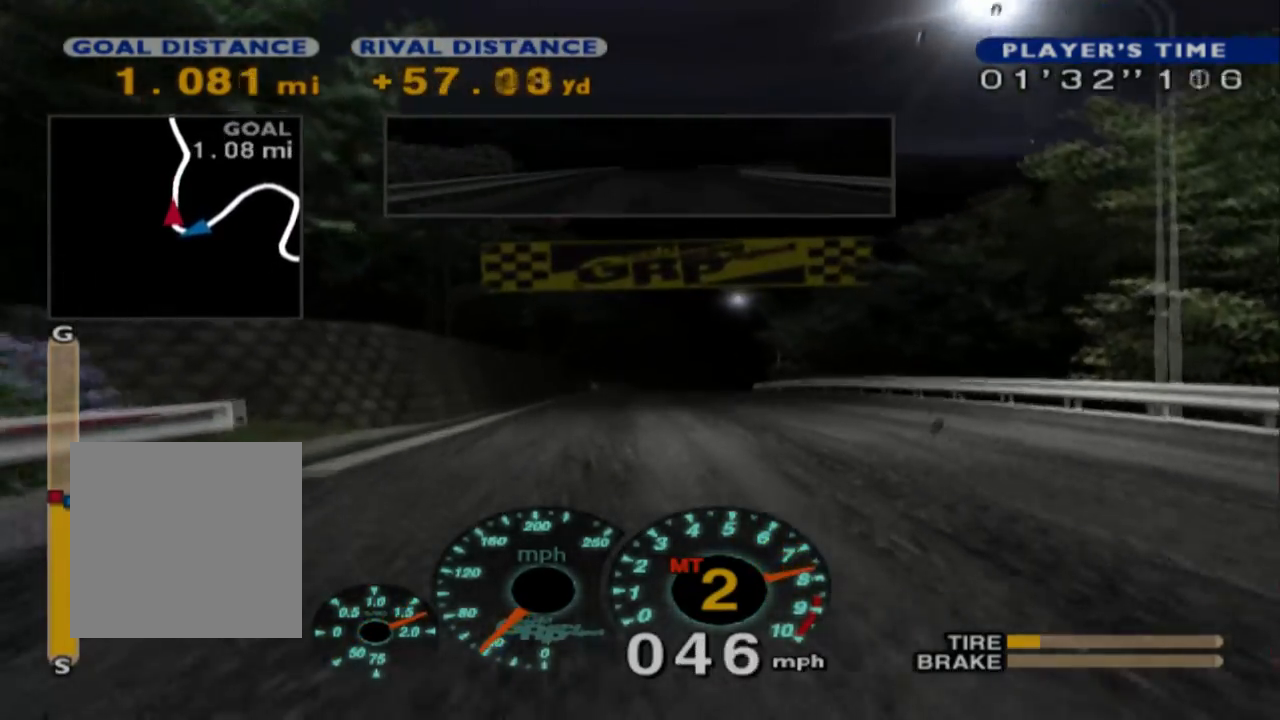
{"buttons": ["A"], "left_stick": "right", "events": [[33, "left_stick", "center"], [267, "left_stick", "right"], [417, "R2", "up"], [500, "A", "down"]]}
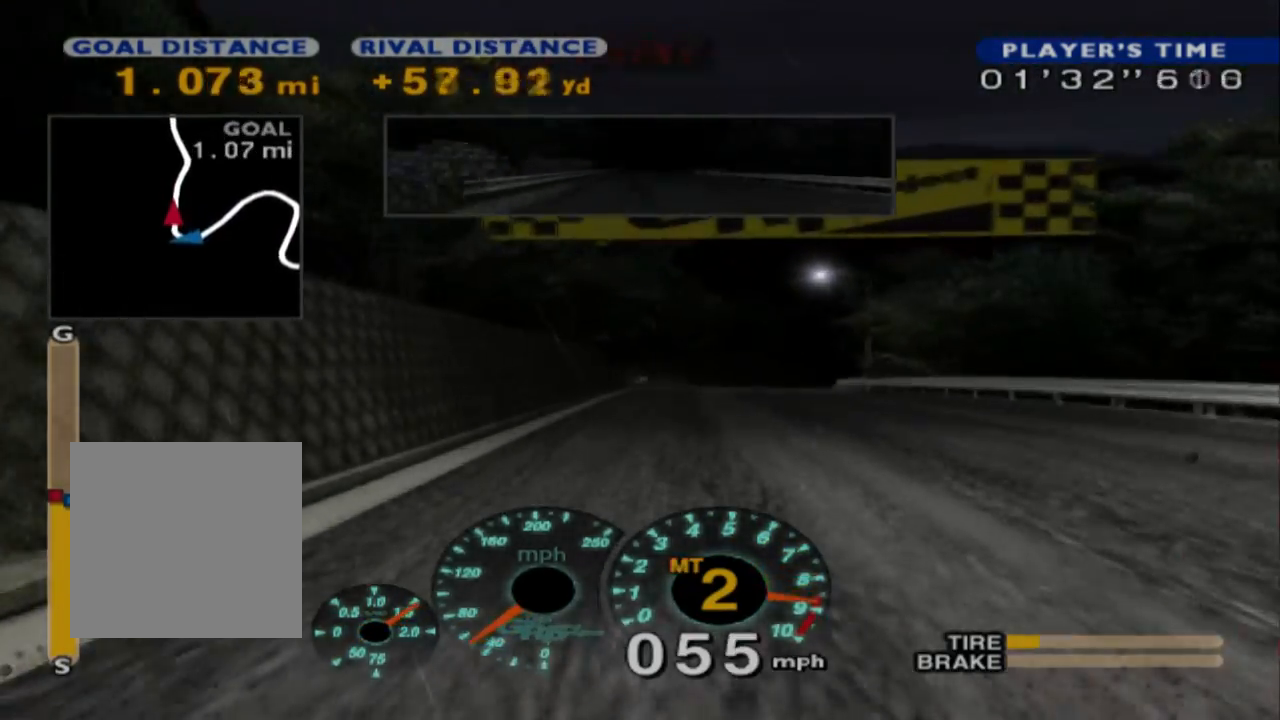
{"buttons": ["R2"], "left_stick": "center", "events": [[33, "left_stick", "center"], [100, "A", "up"], [100, "R2", "down"]]}
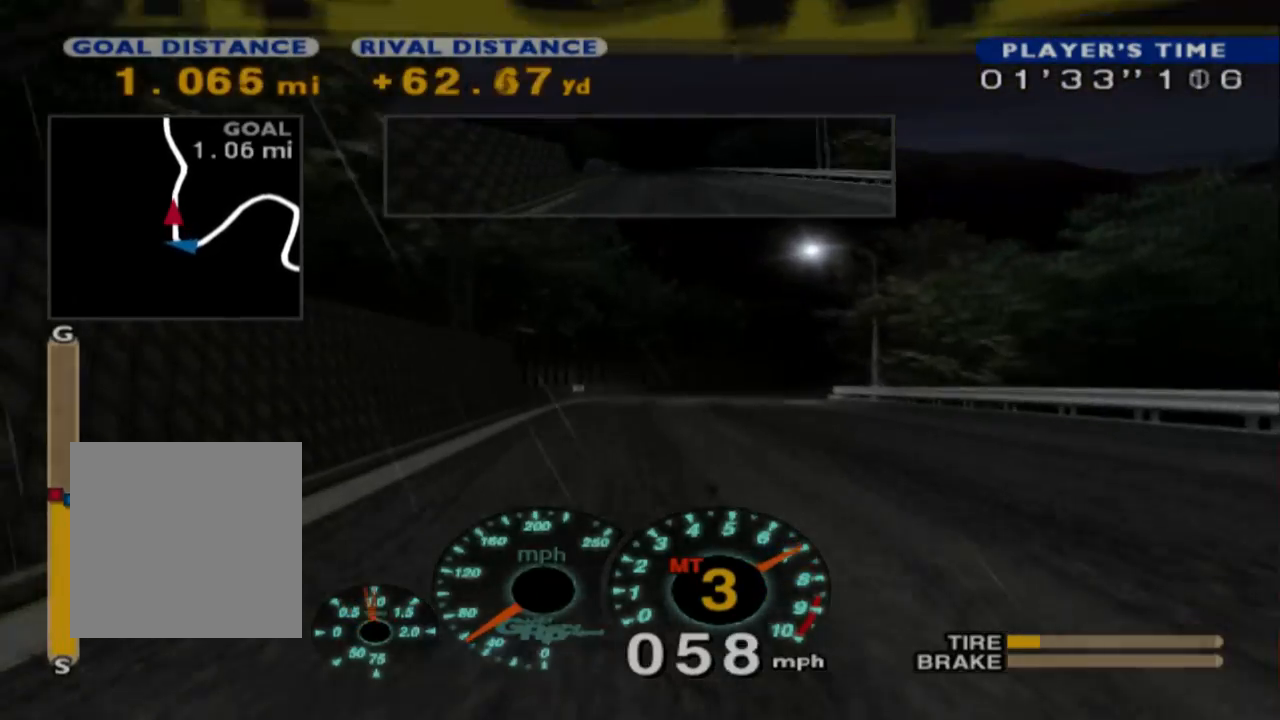
{"buttons": ["R2"], "left_stick": "center", "events": []}
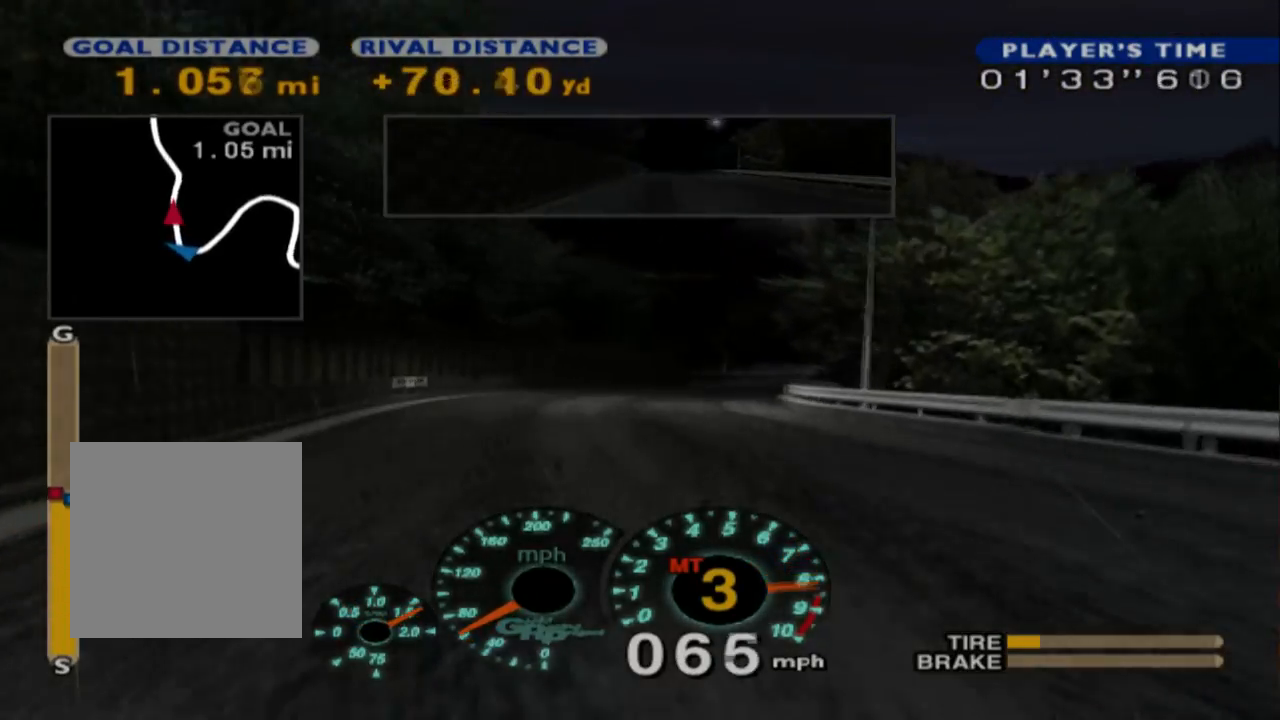
{"buttons": ["R2"], "left_stick": "center", "events": [[217, "A", "down"], [217, "R2", "up"], [317, "A", "up"], [367, "R2", "down"]]}
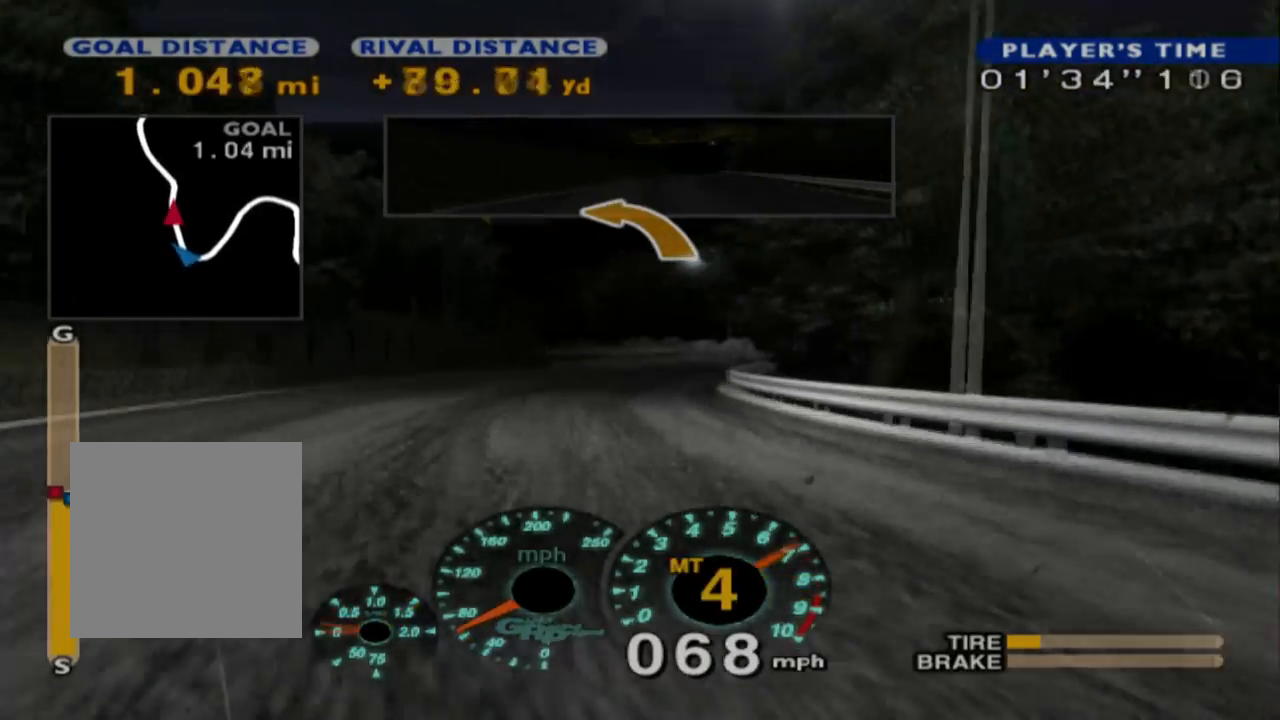
{"buttons": ["R2"], "left_stick": "center", "events": []}
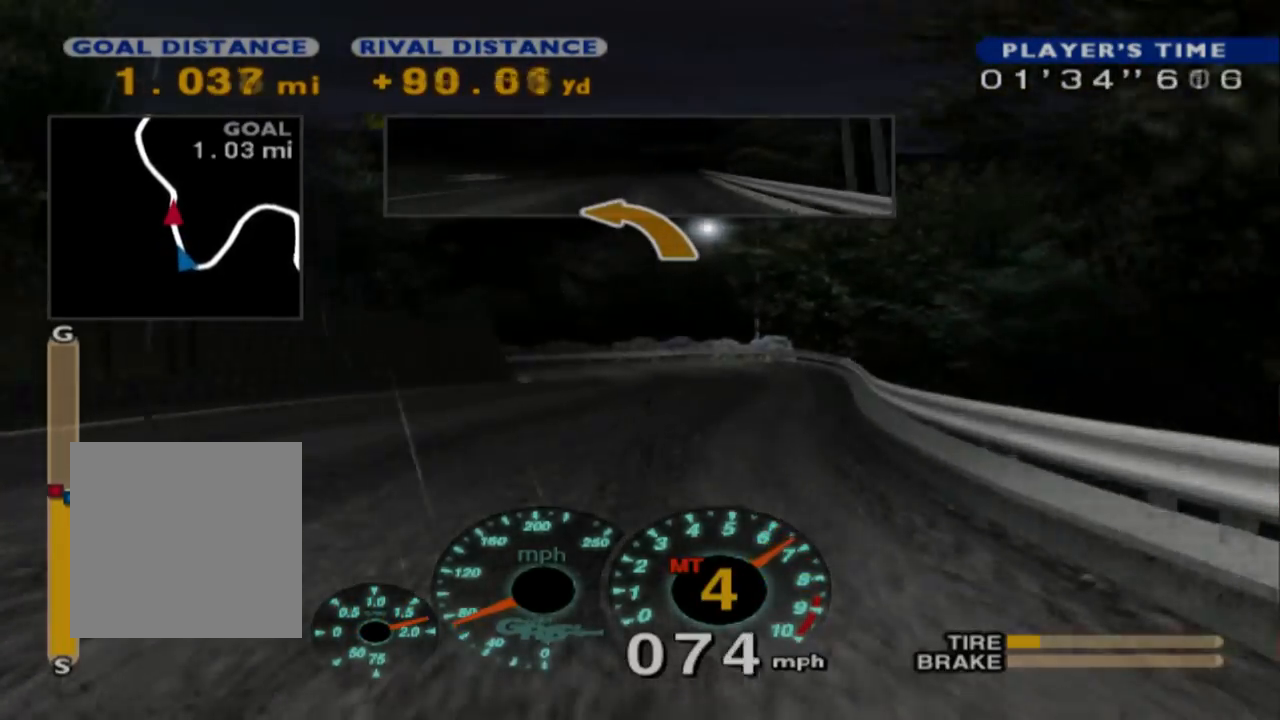
{"buttons": ["L2"], "left_stick": "left", "events": [[183, "left_stick", "left"], [250, "R2", "up"], [383, "L2", "down"]]}
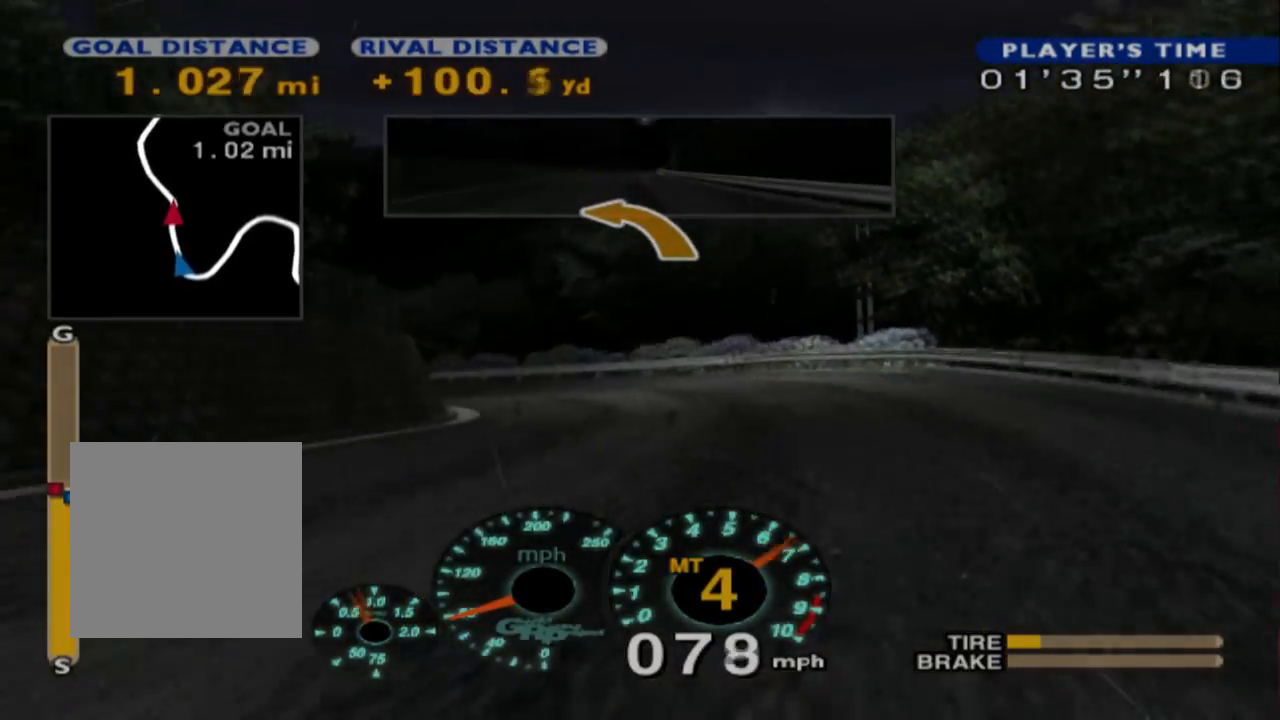
{"buttons": ["X", "L2"], "left_stick": "left", "events": [[417, "X", "down"]]}
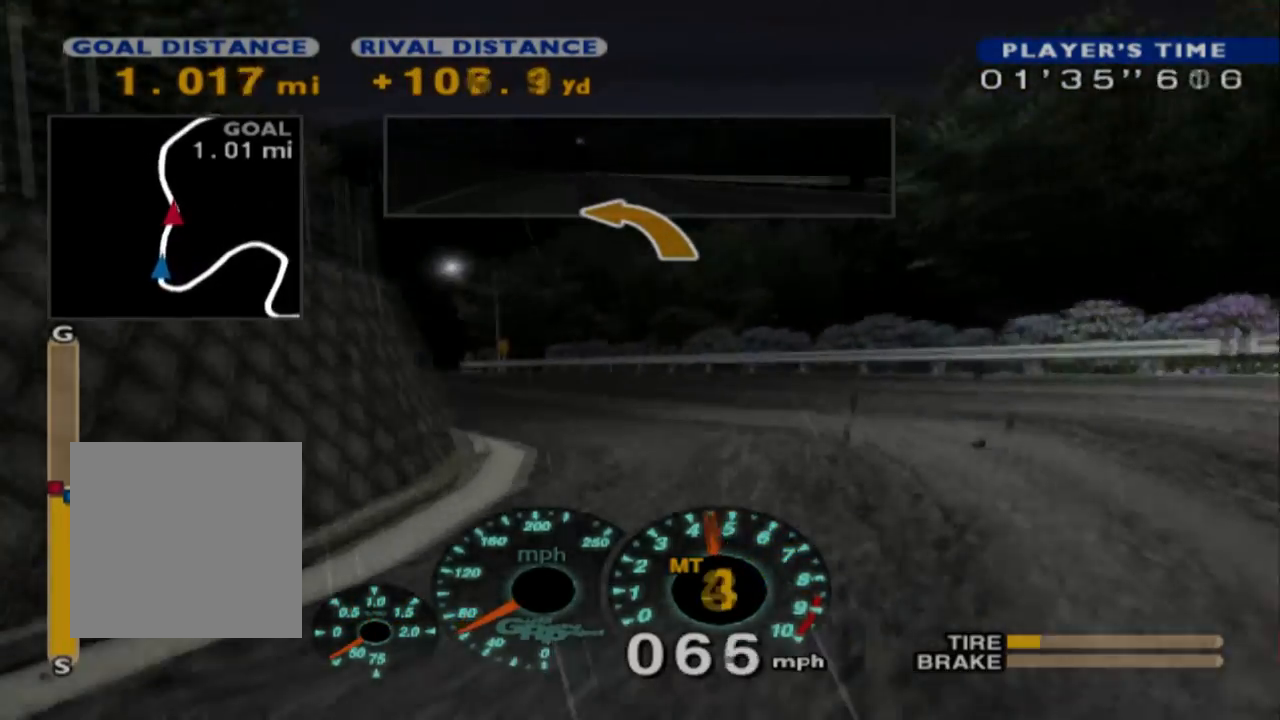
{"buttons": [], "left_stick": "left", "events": [[33, "X", "up"], [133, "L2", "up"], [217, "R2", "down"], [350, "R2", "up"]]}
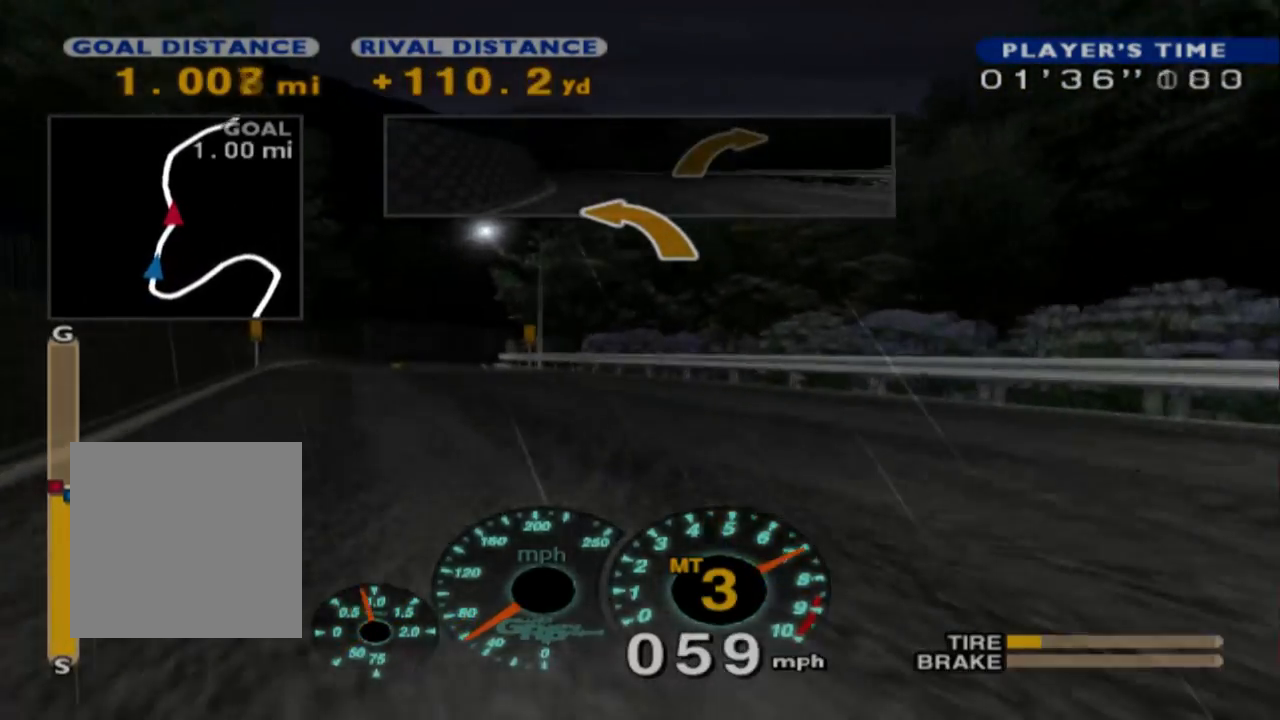
{"buttons": ["R2"], "left_stick": "center", "events": [[83, "R2", "down"], [250, "R2", "up"], [317, "left_stick", "center"], [333, "R2", "down"]]}
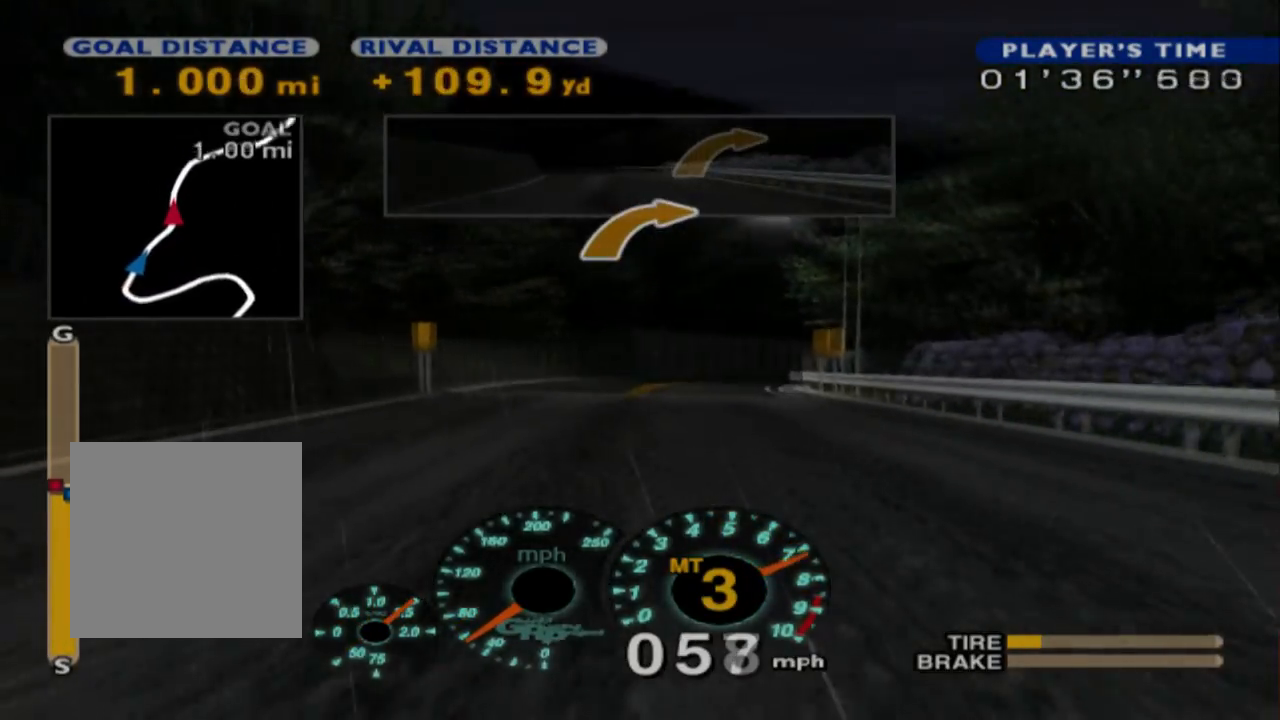
{"buttons": ["R2"], "left_stick": "right", "events": [[17, "left_stick", "right"], [233, "left_stick", "center"], [433, "left_stick", "right"]]}
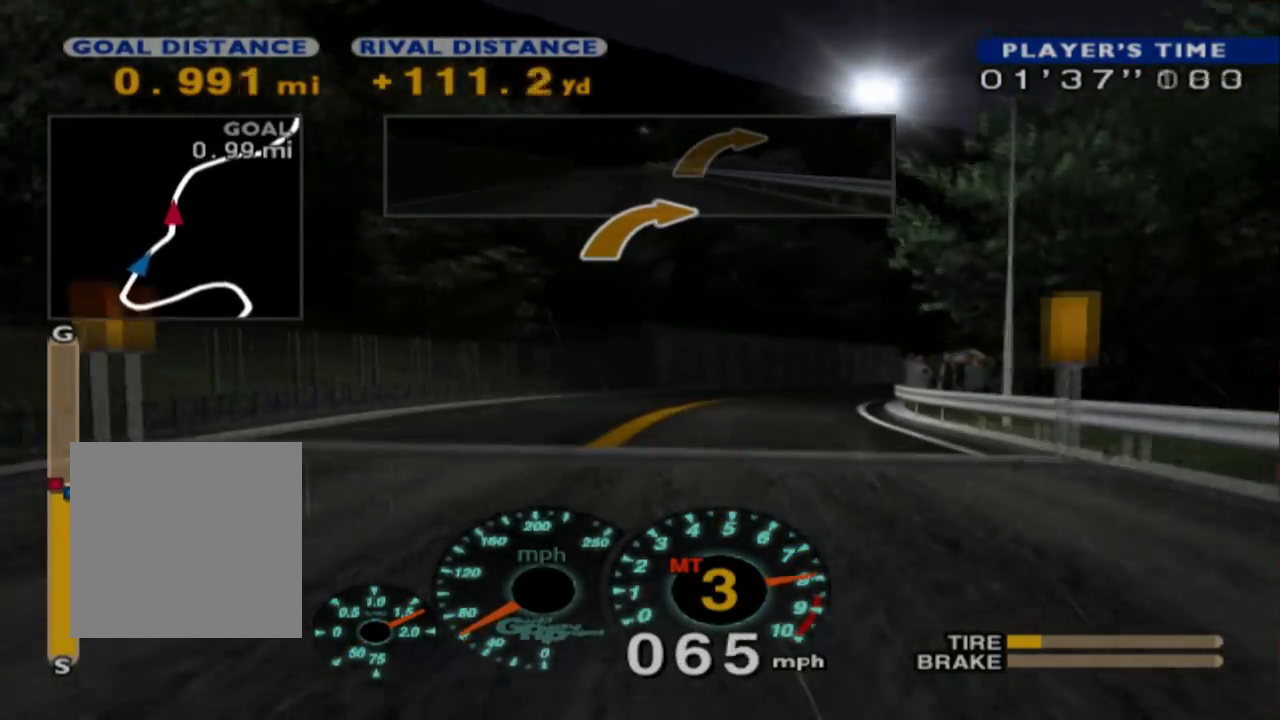
{"buttons": ["R2"], "left_stick": "center", "events": [[167, "R2", "up"], [217, "A", "down"], [350, "A", "up"], [350, "left_stick", "center"], [367, "R2", "down"]]}
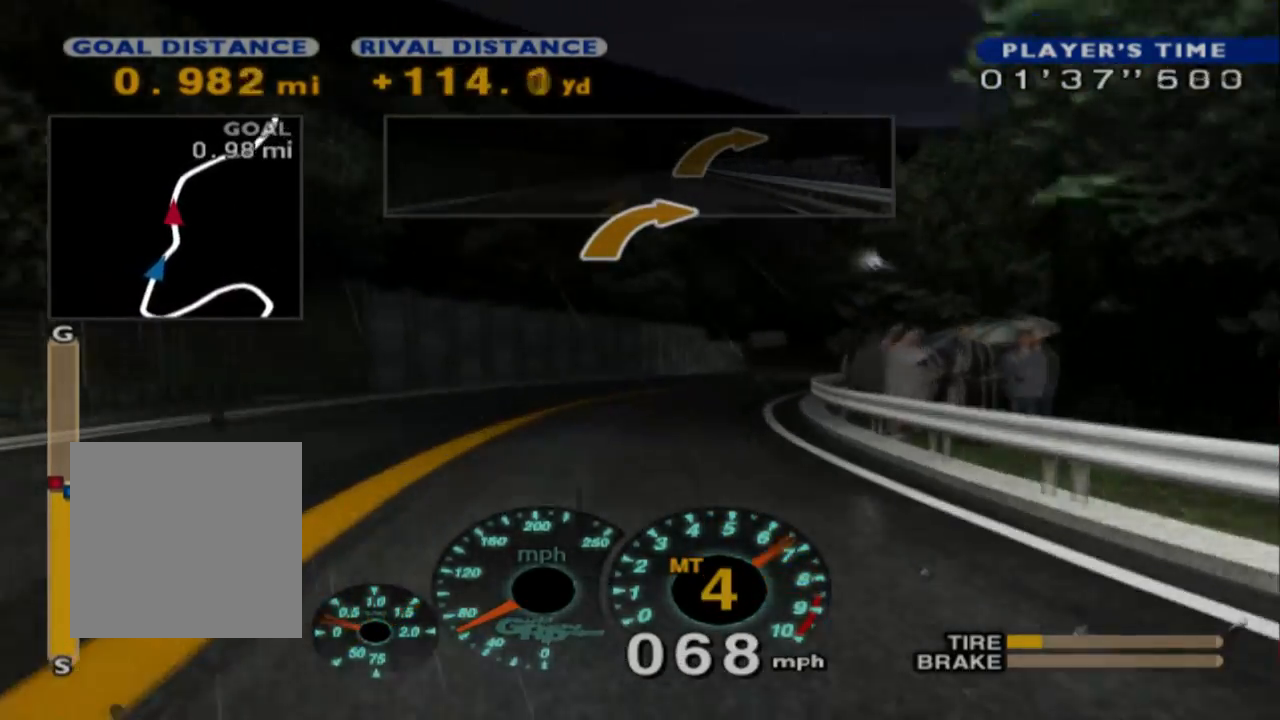
{"buttons": ["R2"], "left_stick": "right", "events": [[33, "left_stick", "right"], [233, "left_stick", "center"], [433, "left_stick", "right"]]}
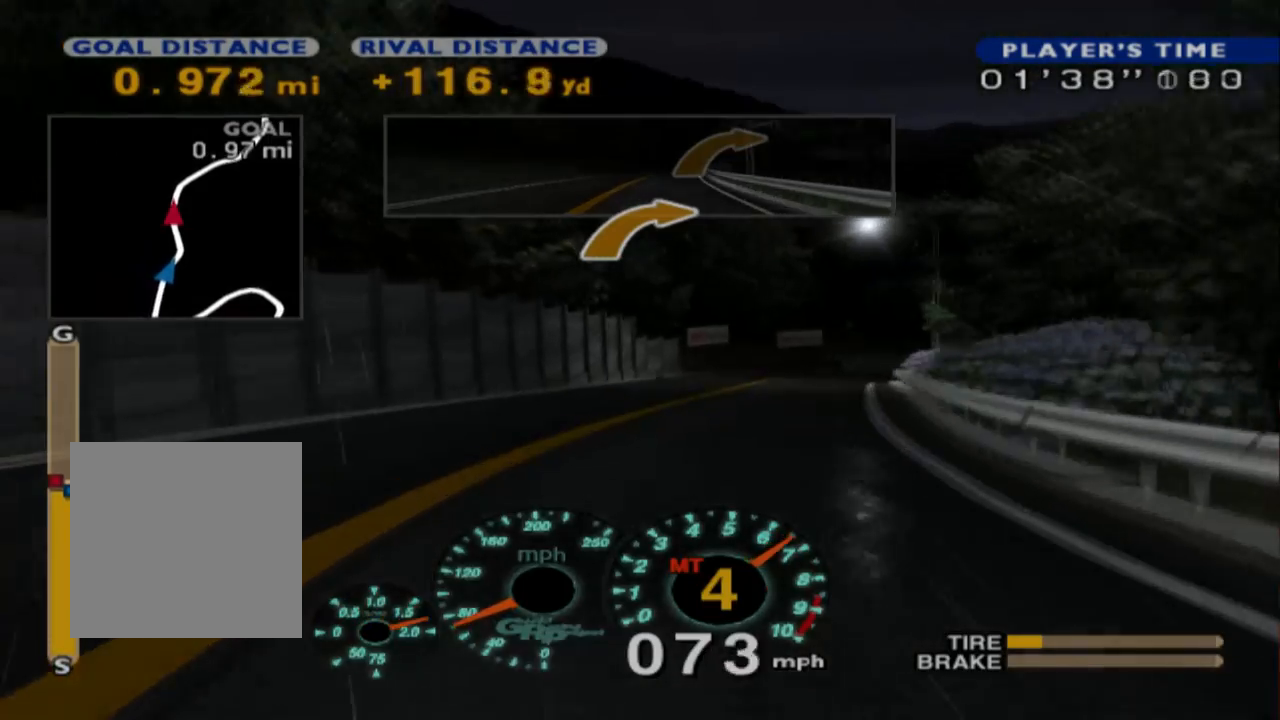
{"buttons": [], "left_stick": "right", "events": [[350, "R2", "up"]]}
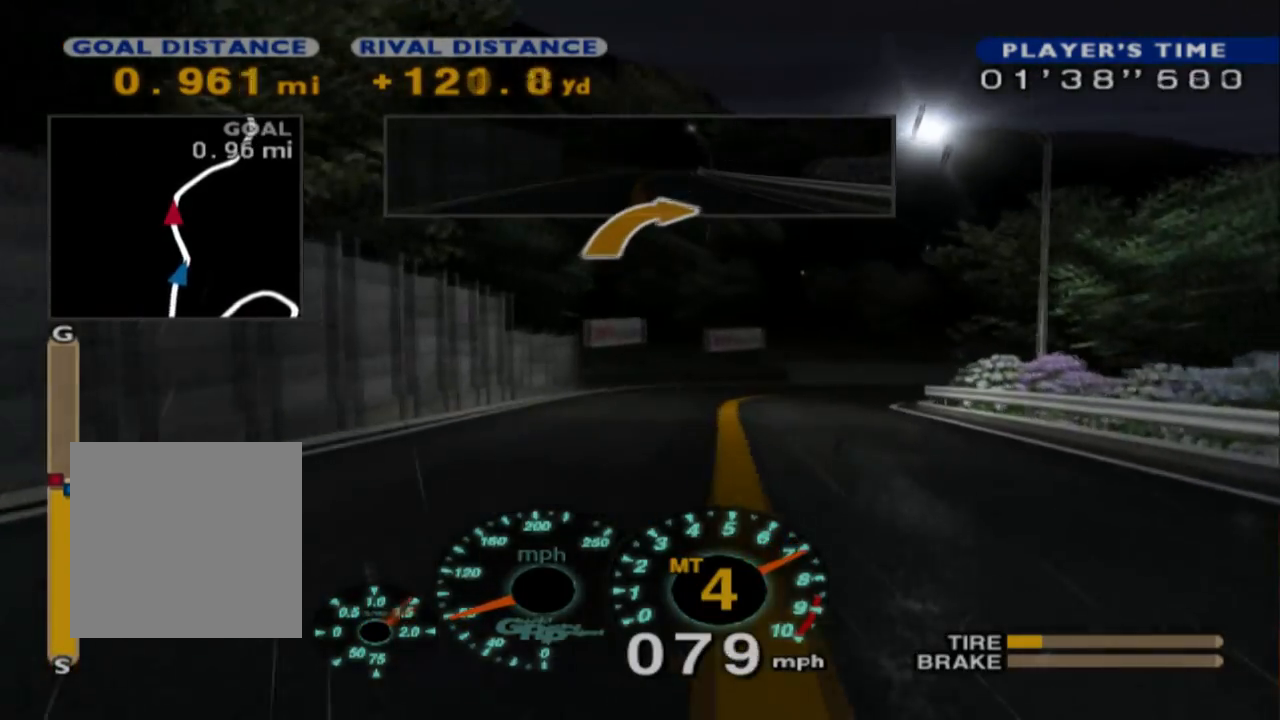
{"buttons": ["X", "L2"], "left_stick": "right", "events": [[50, "L2", "down"], [500, "X", "down"]]}
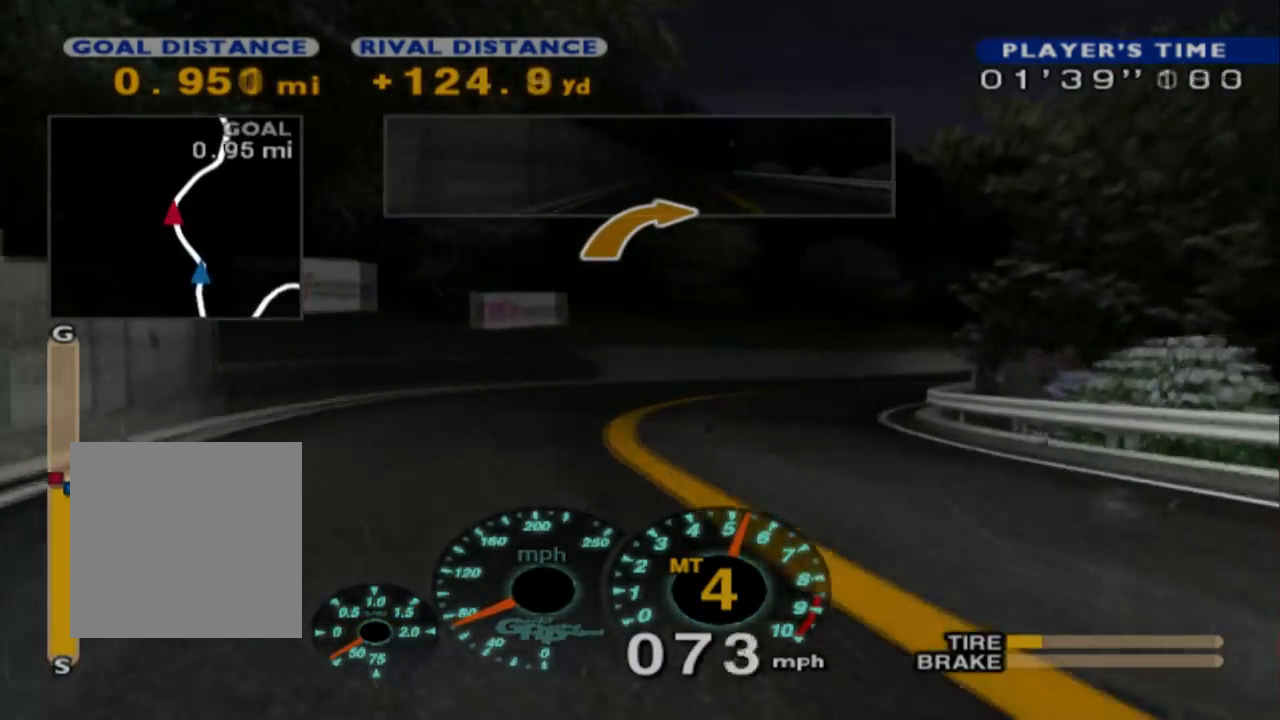
{"buttons": ["R2"], "left_stick": "right", "events": [[100, "X", "up"], [200, "L2", "up"], [350, "R2", "down"]]}
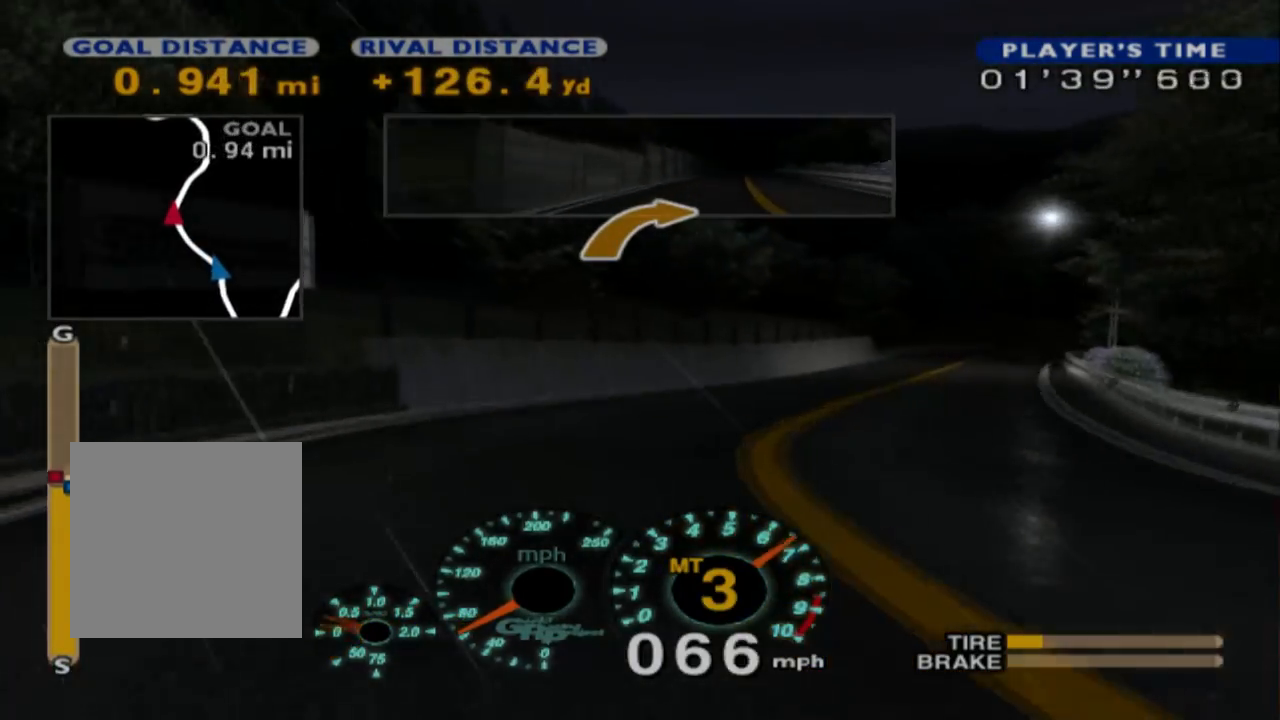
{"buttons": ["R2"], "left_stick": "center", "events": [[483, "left_stick", "center"]]}
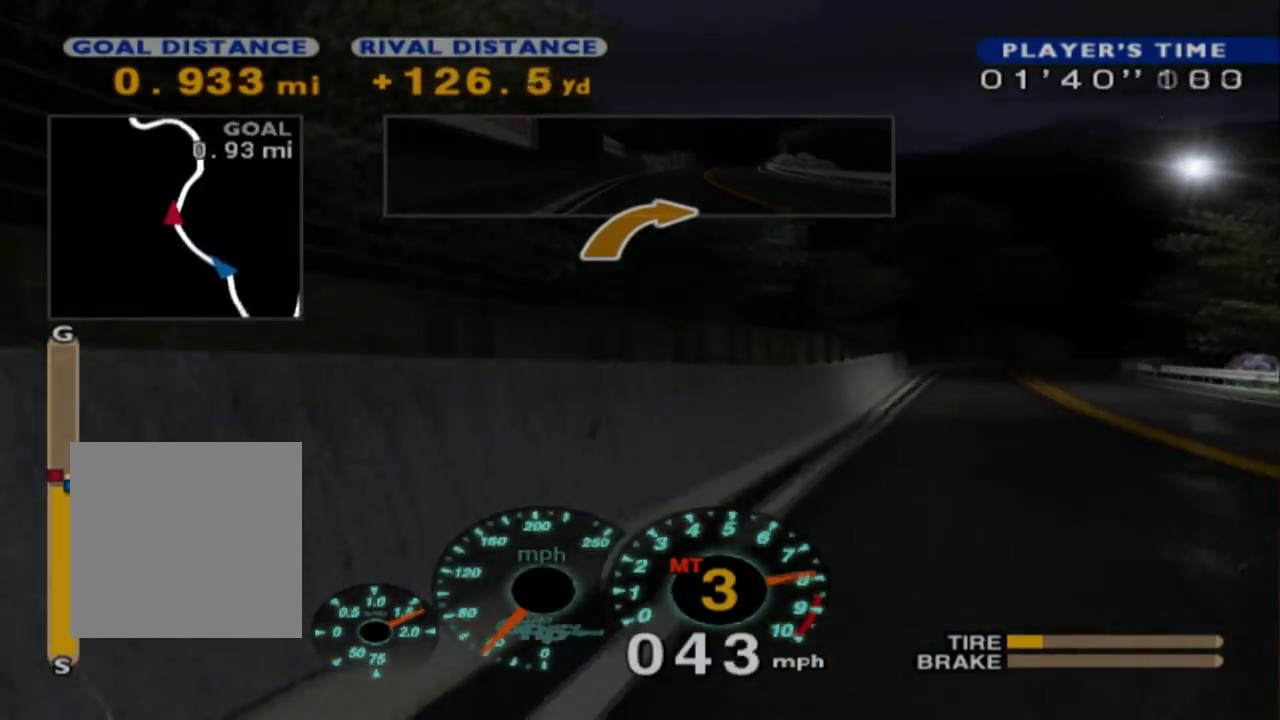
{"buttons": ["R2"], "left_stick": "center", "events": [[250, "left_stick", "left"], [433, "left_stick", "center"]]}
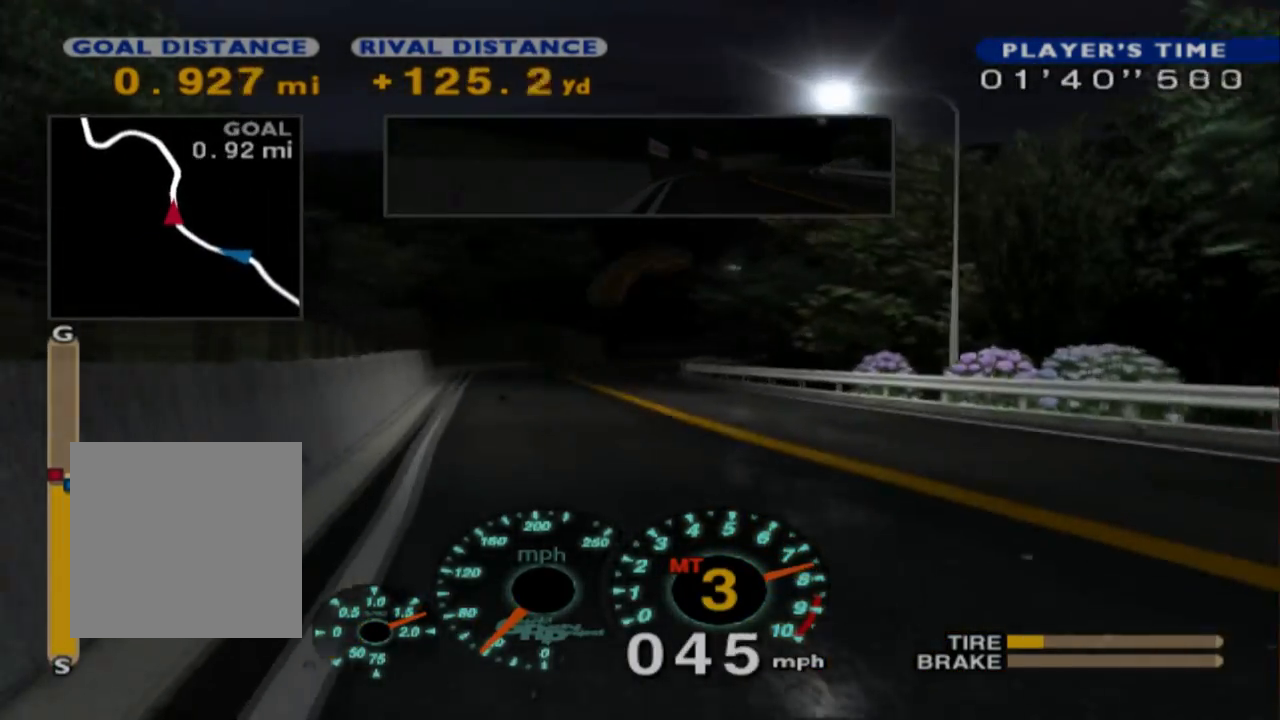
{"buttons": ["R2"], "left_stick": "left", "events": [[367, "left_stick", "left"]]}